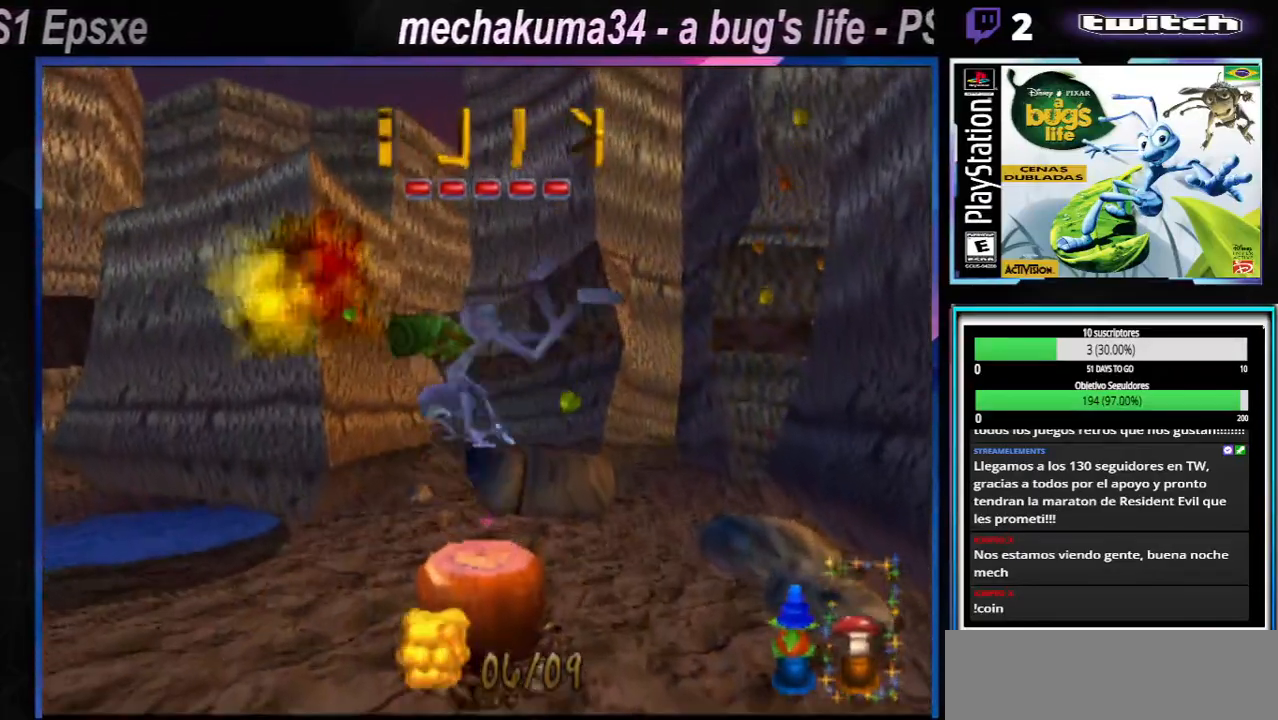
Gameplay with a controller (Xbox layout); each line is a JSON object with the inputs held at the frame after it. "events" lists button and stick changes between this image and that frame as [ms after this image, input, new state], when the widget could be followed in between. Not read: L1 L2 L3 R1 R3.
{"buttons": [], "left_stick": "left", "right_stick": "center", "events": [[100, "A", "down"], [100, "X", "down"], [300, "X", "up"], [350, "A", "up"]]}
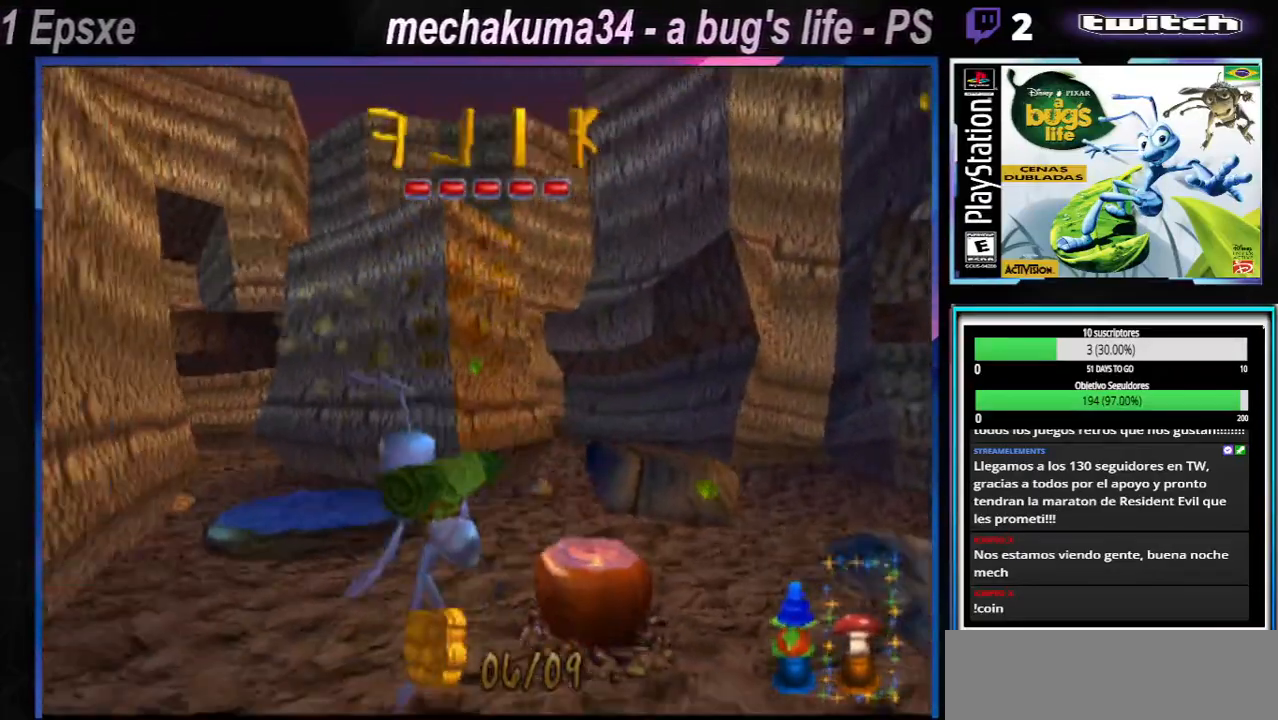
{"buttons": [], "left_stick": "right", "right_stick": "center", "events": [[50, "X", "down"], [184, "X", "up"], [250, "left_stick", "up-right"], [300, "left_stick", "right"], [334, "X", "down"], [451, "X", "up"]]}
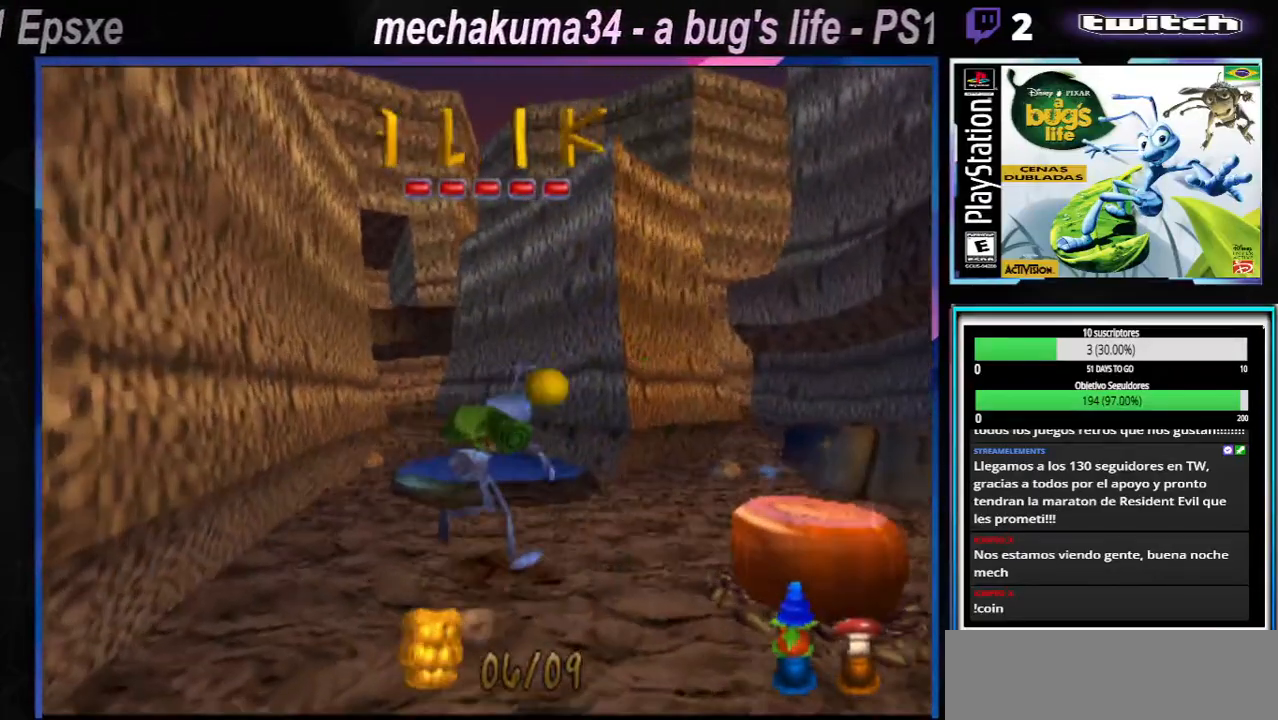
{"buttons": ["A", "X"], "left_stick": "right", "right_stick": "center", "events": [[100, "X", "down"], [283, "A", "down"]]}
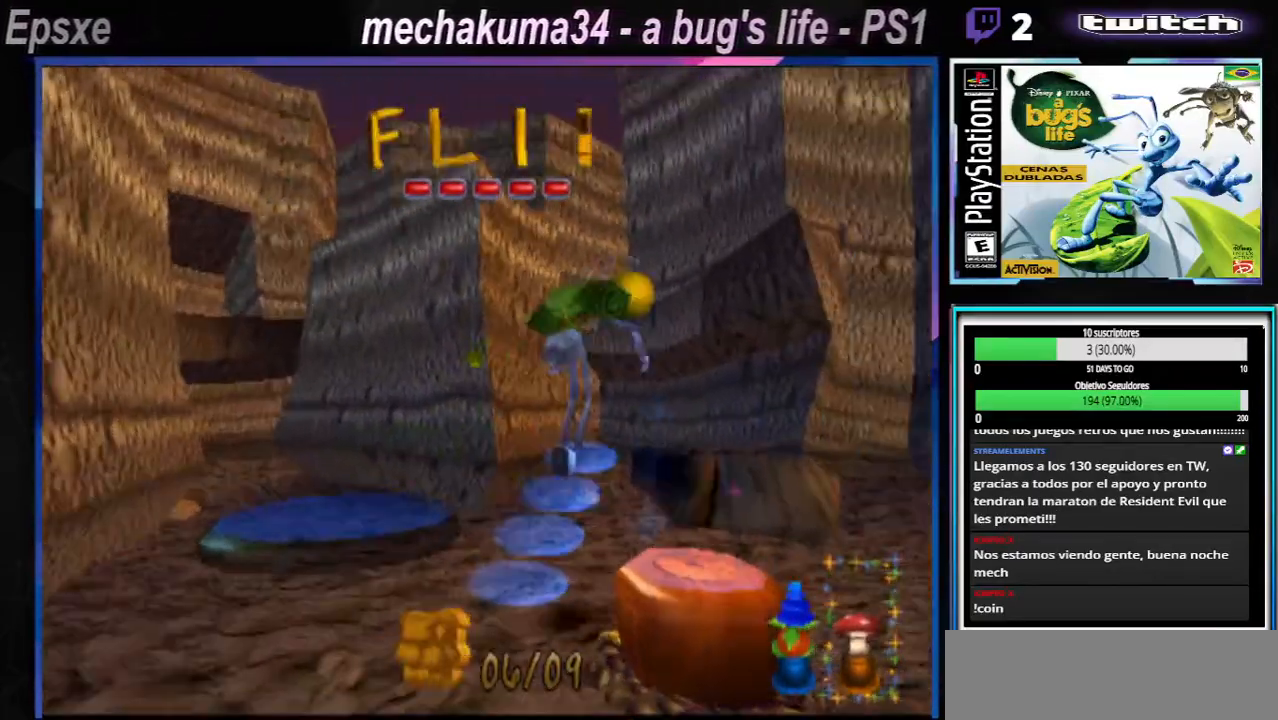
{"buttons": ["X"], "left_stick": "right", "right_stick": "center", "events": [[17, "A", "up"], [67, "X", "up"], [200, "X", "down"], [334, "X", "up"], [401, "X", "down"]]}